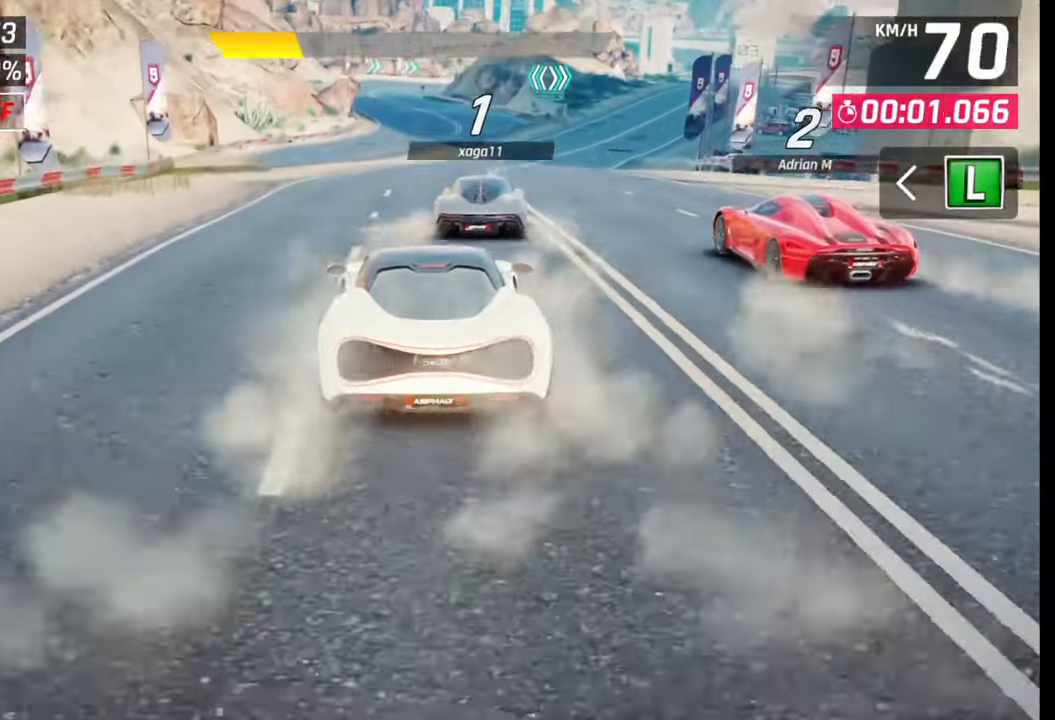
Gameplay with a controller (PlayStation layout); each line is a JSON object with the inputs held at the frame after it. "events" lists button and stick changes between this image and that frame as [ms after this image, input, new state], when the widget could be followed in between.
{"buttons": [], "left_stick": "center", "right_stick": "right", "events": [[100, "right_stick", "right"], [217, "right_stick", "center"], [367, "right_stick", "right"]]}
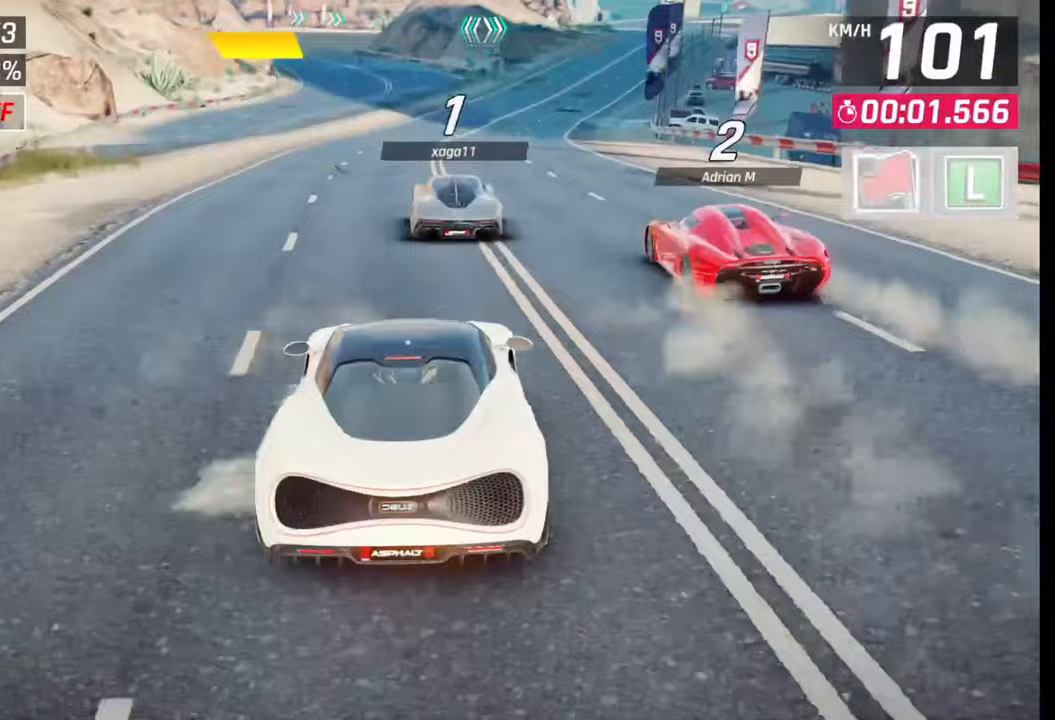
{"buttons": [], "left_stick": "center", "right_stick": "right", "events": [[17, "right_stick", "center"], [117, "right_stick", "right"], [317, "right_stick", "center"], [417, "right_stick", "right"]]}
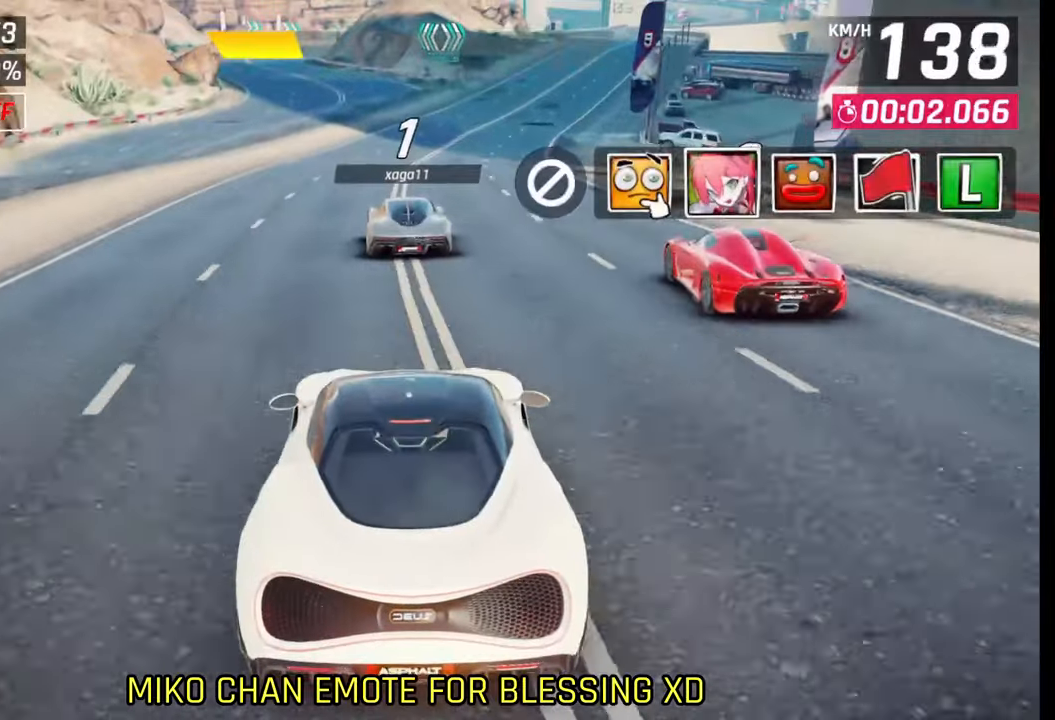
{"buttons": [], "left_stick": "center", "right_stick": "center", "events": [[67, "right_stick", "center"], [200, "TRIANGLE", "down"], [267, "TRIANGLE", "up"]]}
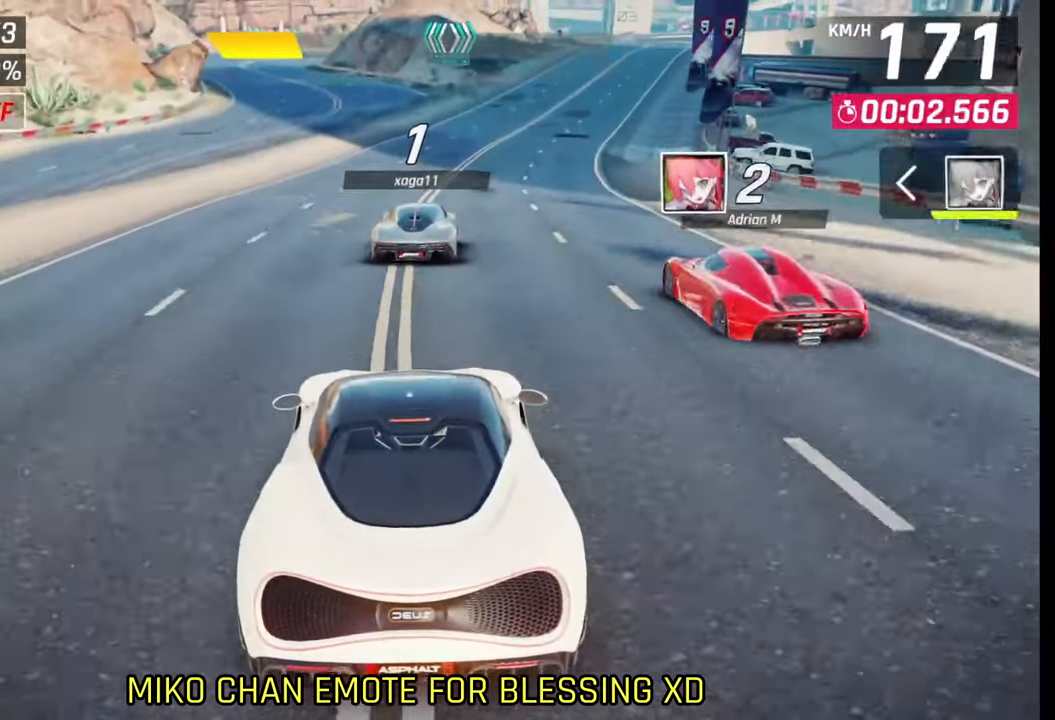
{"buttons": [], "left_stick": "right", "right_stick": "center", "events": [[183, "left_stick", "right"]]}
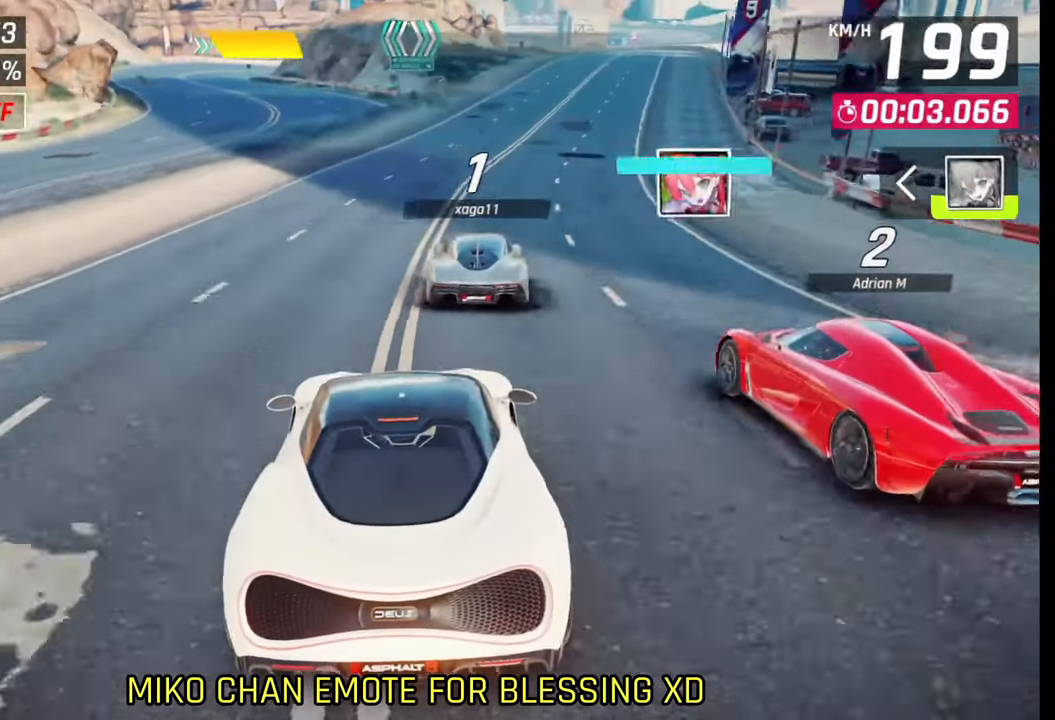
{"buttons": [], "left_stick": "right", "right_stick": "center", "events": []}
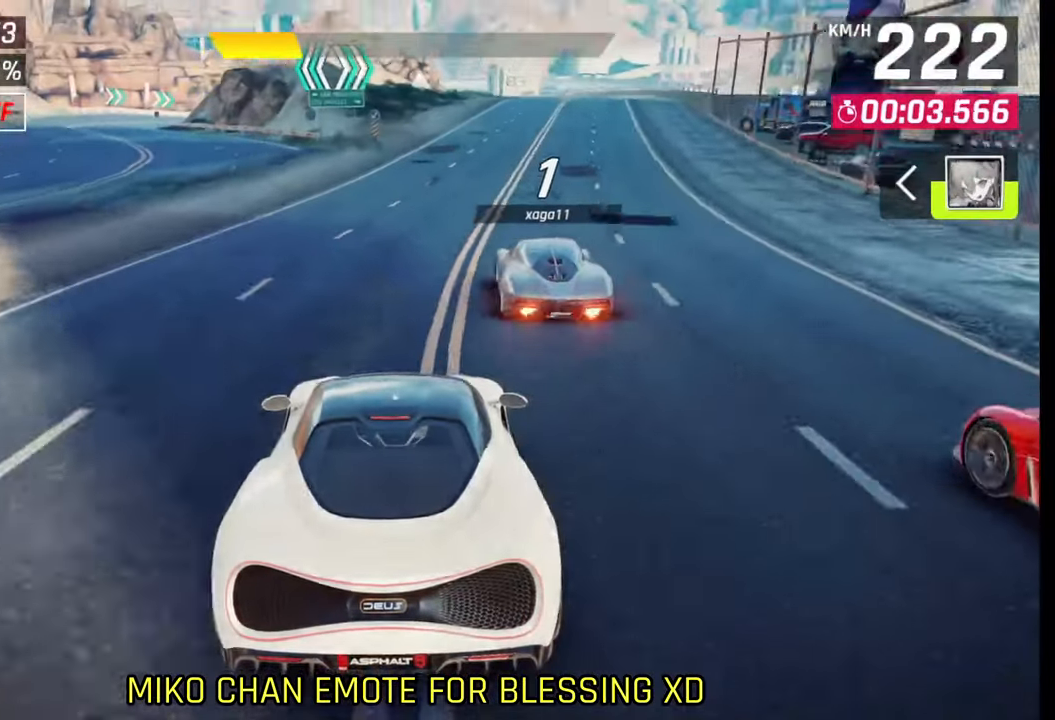
{"buttons": [], "left_stick": "right", "right_stick": "center", "events": []}
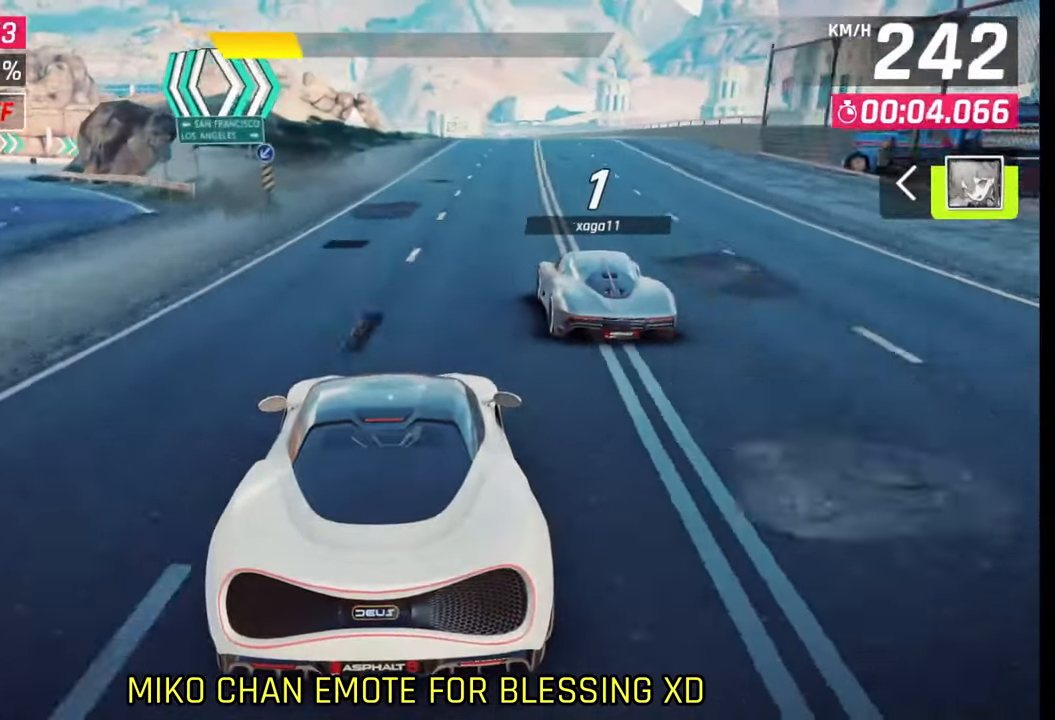
{"buttons": [], "left_stick": "right", "right_stick": "center", "events": []}
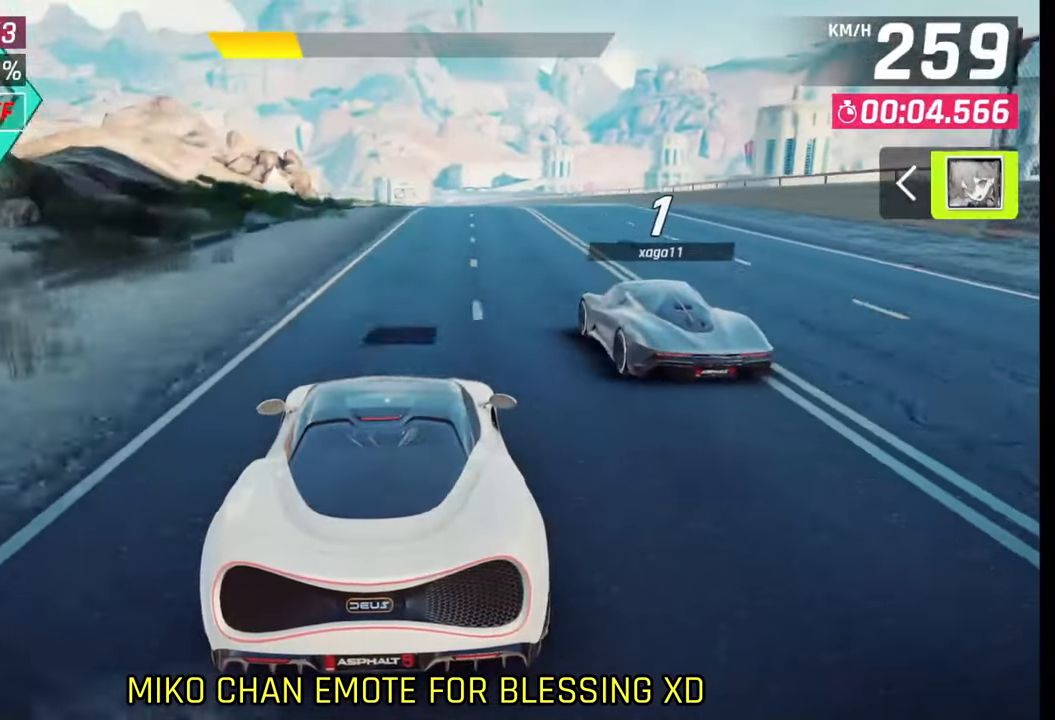
{"buttons": [], "left_stick": "center", "right_stick": "center", "events": [[250, "left_stick", "center"]]}
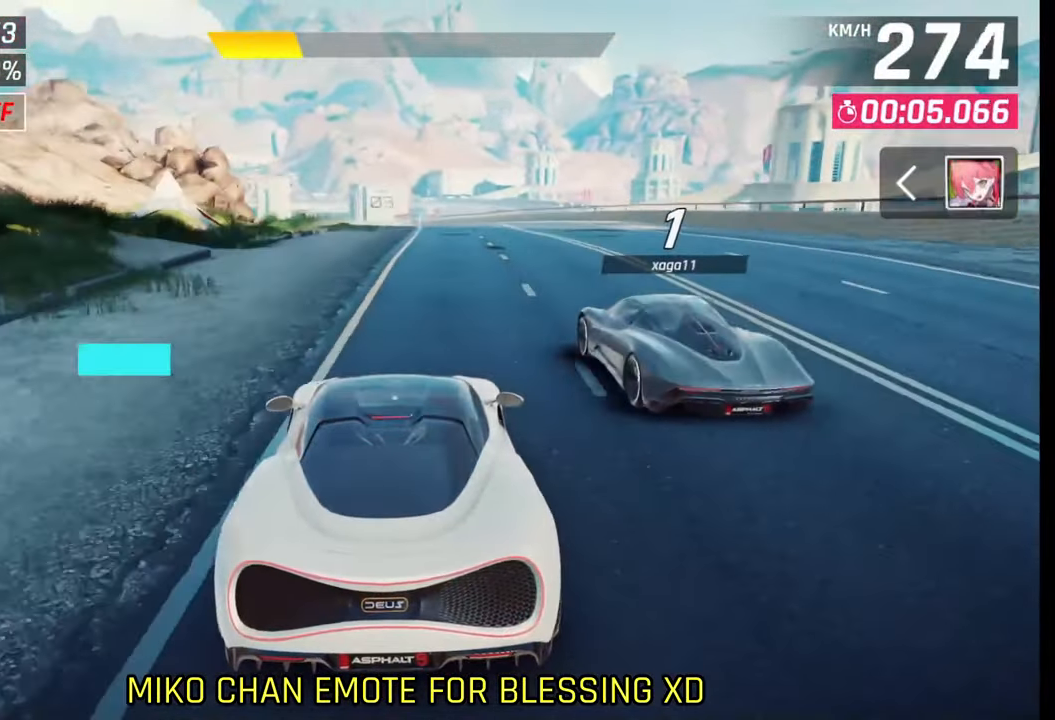
{"buttons": [], "left_stick": "center", "right_stick": "center", "events": [[67, "left_stick", "right"], [200, "left_stick", "center"]]}
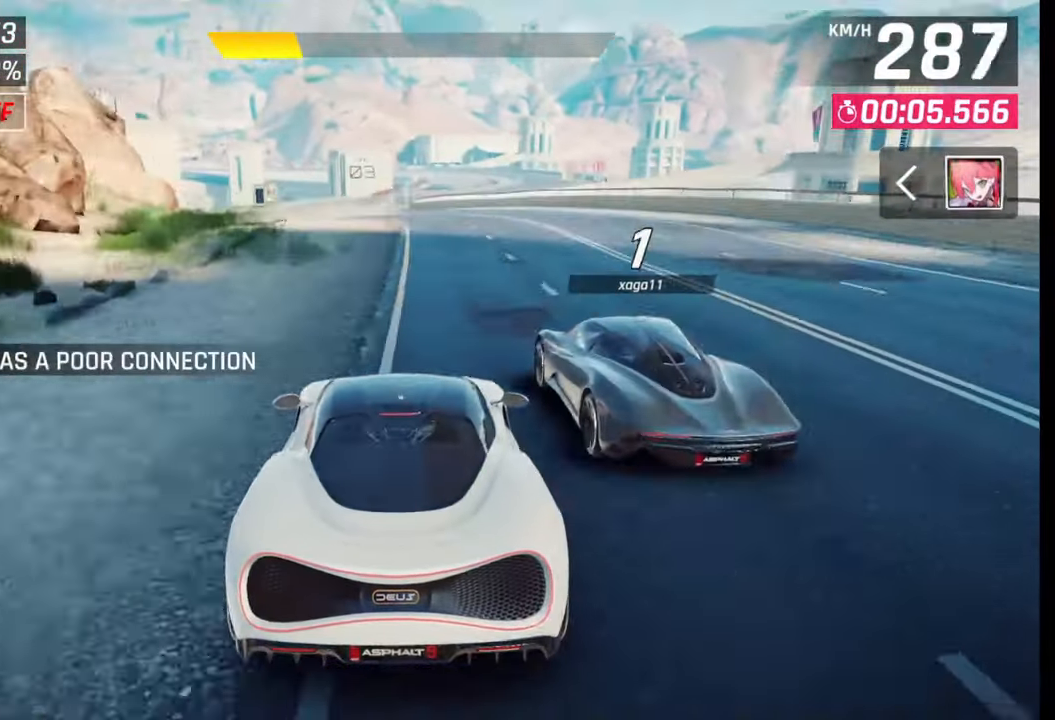
{"buttons": [], "left_stick": "center", "right_stick": "center", "events": []}
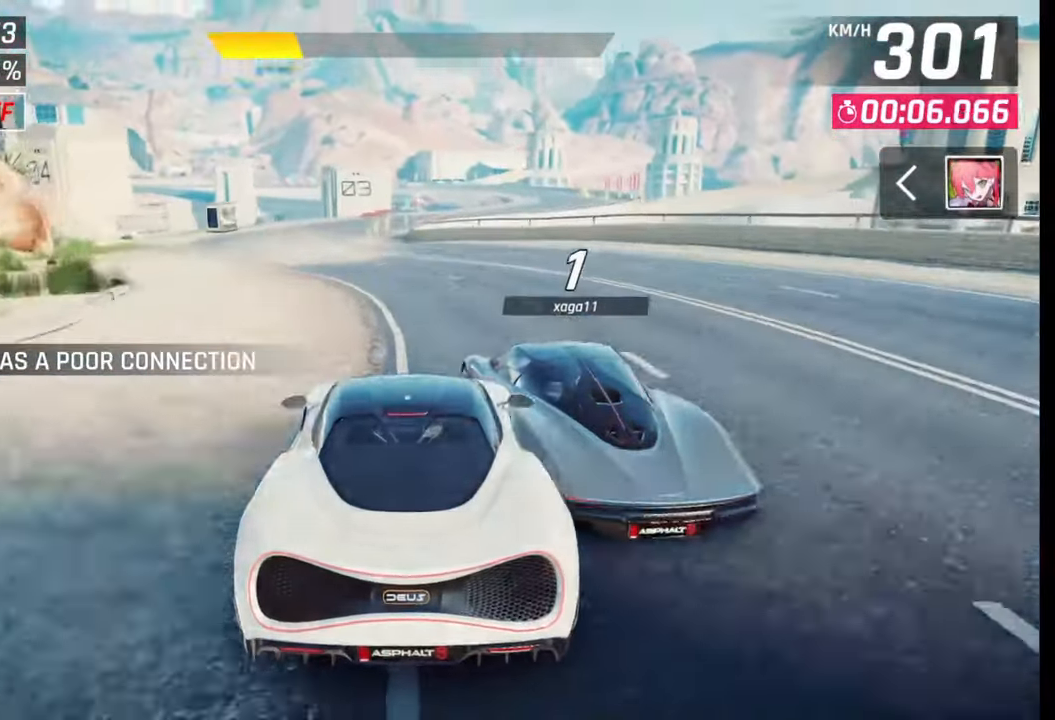
{"buttons": [], "left_stick": "center", "right_stick": "center", "events": [[50, "left_stick", "left"], [217, "left_stick", "center"]]}
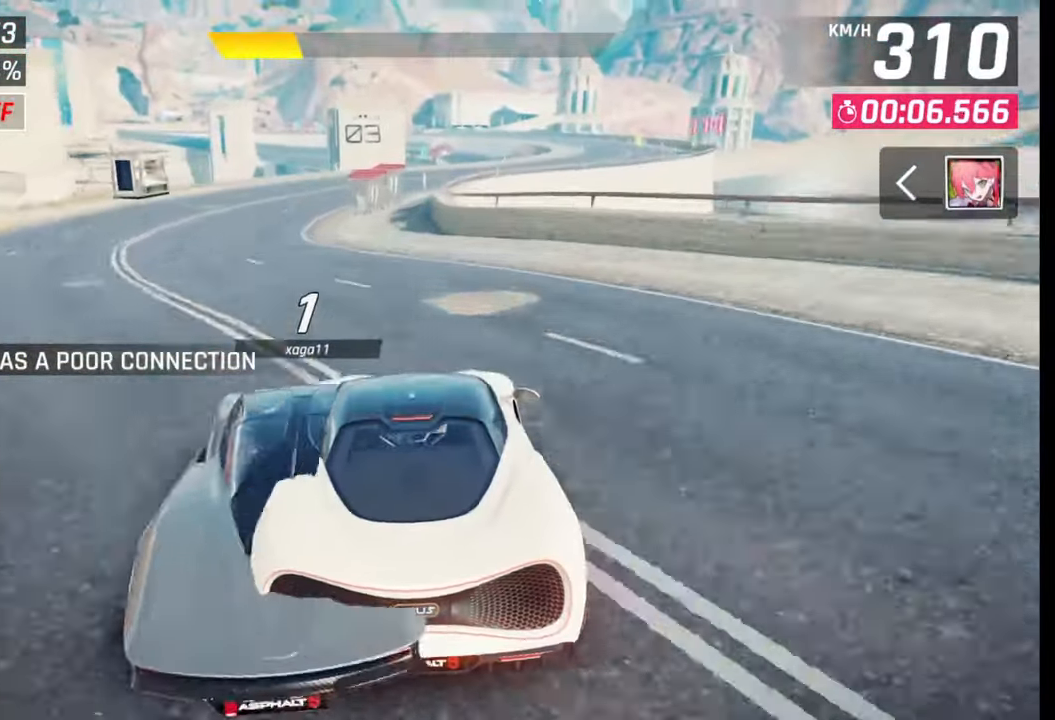
{"buttons": [], "left_stick": "right", "right_stick": "center", "events": [[400, "left_stick", "right"]]}
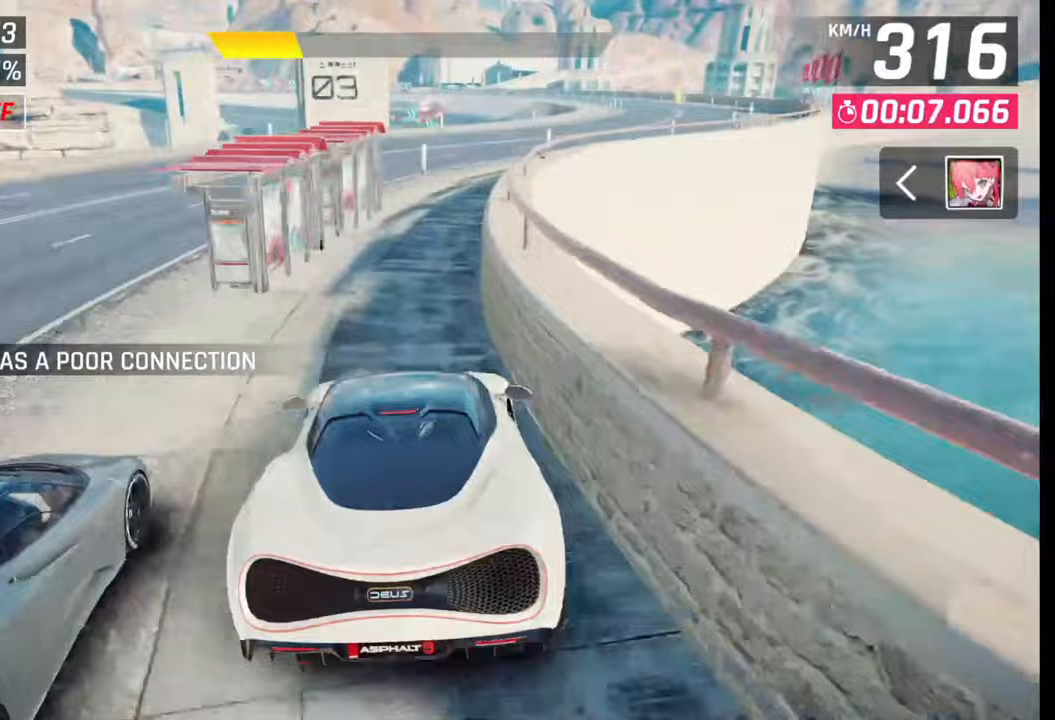
{"buttons": [], "left_stick": "center", "right_stick": "center", "events": [[117, "left_stick", "center"], [167, "SQUARE", "down"], [267, "SQUARE", "up"]]}
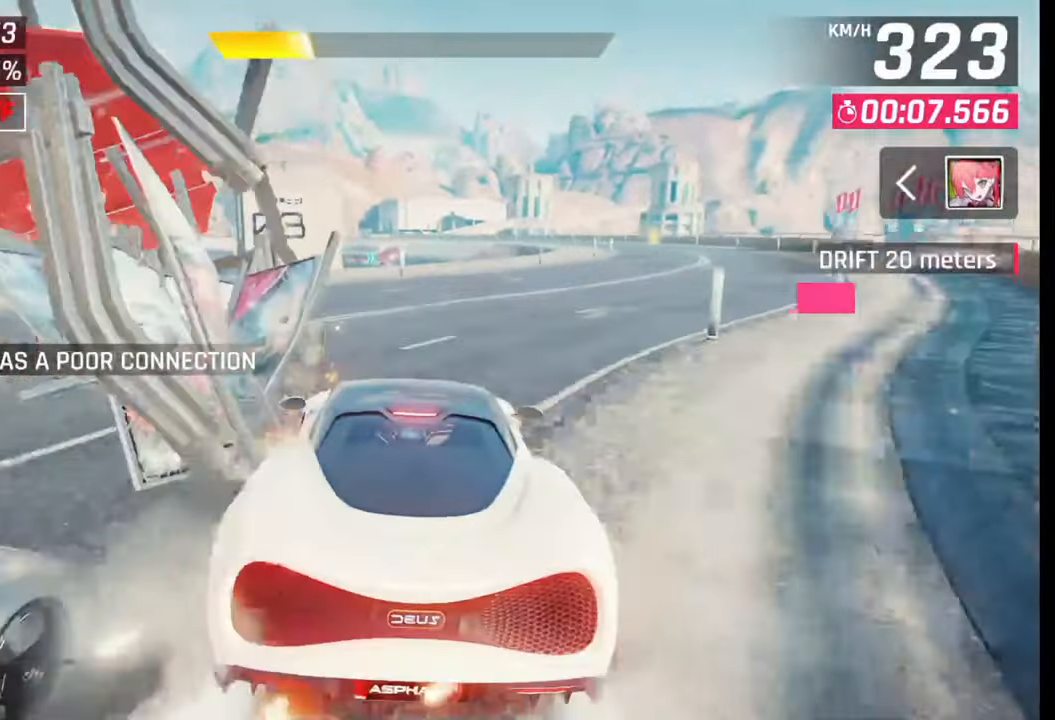
{"buttons": ["SQUARE"], "left_stick": "right", "right_stick": "center", "events": [[317, "SQUARE", "down"], [400, "SQUARE", "up"], [400, "left_stick", "right"], [467, "SQUARE", "down"]]}
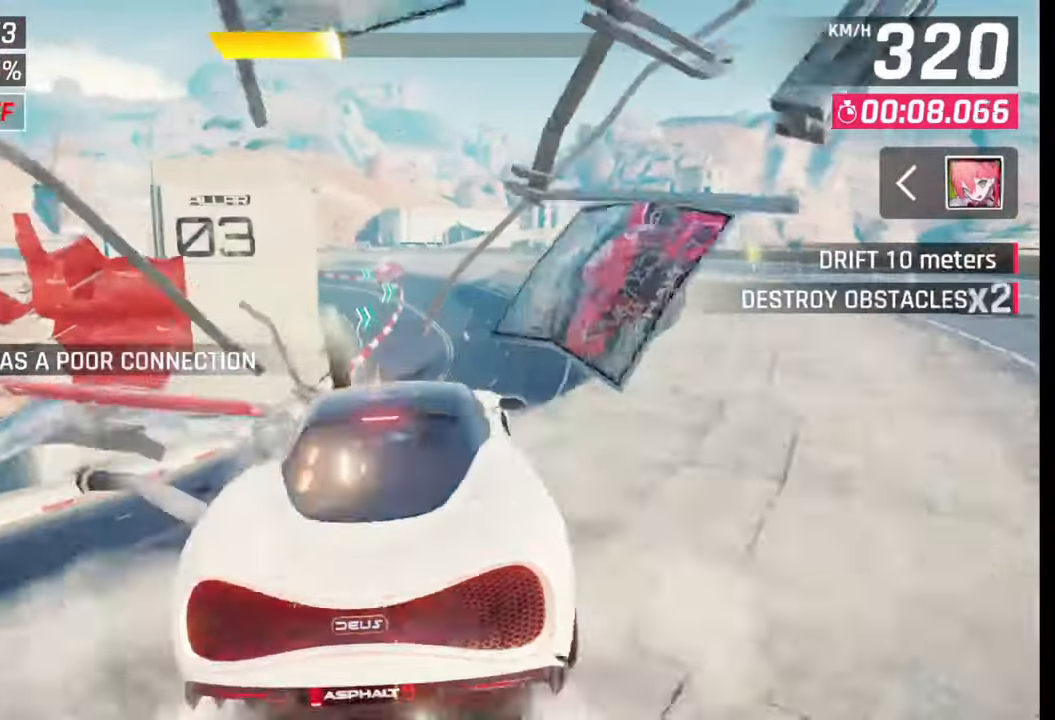
{"buttons": [], "left_stick": "right", "right_stick": "center", "events": [[17, "SQUARE", "up"], [67, "CROSS", "down"], [67, "R1", "down"], [150, "CROSS", "up"], [167, "R1", "up"], [217, "CROSS", "down"], [250, "R1", "down"], [300, "CROSS", "up"], [300, "R1", "up"], [367, "CROSS", "down"], [367, "R1", "down"], [467, "CROSS", "up"], [467, "R1", "up"]]}
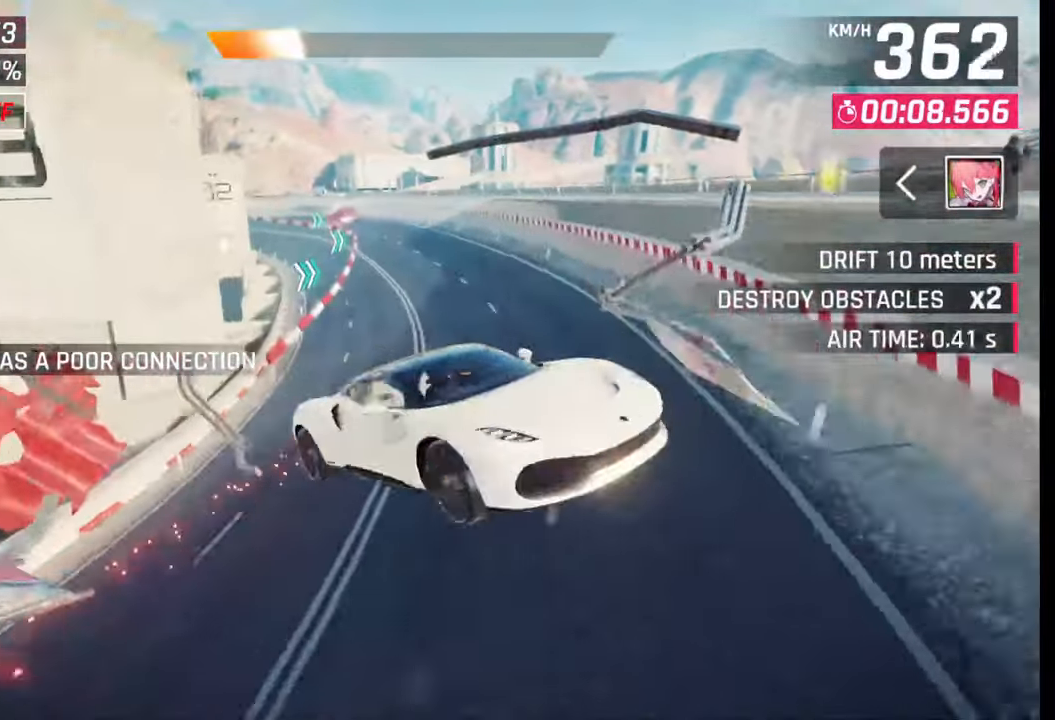
{"buttons": ["SQUARE"], "left_stick": "center", "right_stick": "center", "events": [[17, "CROSS", "down"], [17, "R1", "down"], [100, "CROSS", "up"], [117, "R1", "up"], [167, "R1", "down"], [200, "CROSS", "down"], [200, "left_stick", "center"], [300, "CROSS", "up"], [300, "R1", "up"], [317, "left_stick", "left"], [417, "SQUARE", "down"], [467, "left_stick", "center"]]}
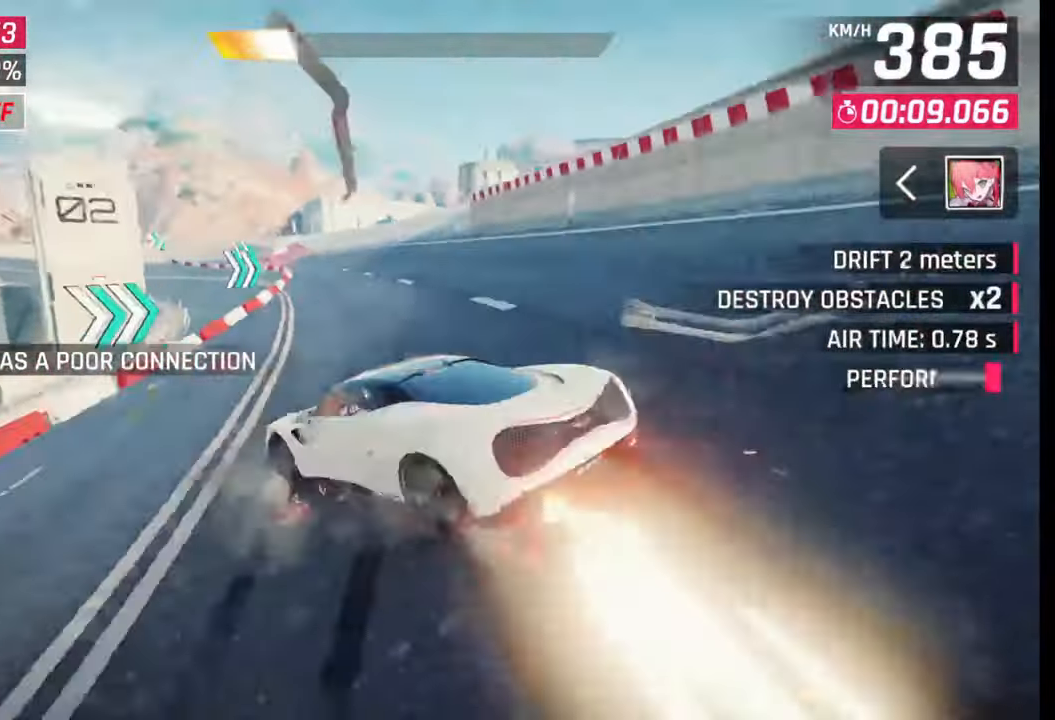
{"buttons": [], "left_stick": "center", "right_stick": "center", "events": [[17, "SQUARE", "up"], [267, "SQUARE", "down"], [350, "SQUARE", "up"]]}
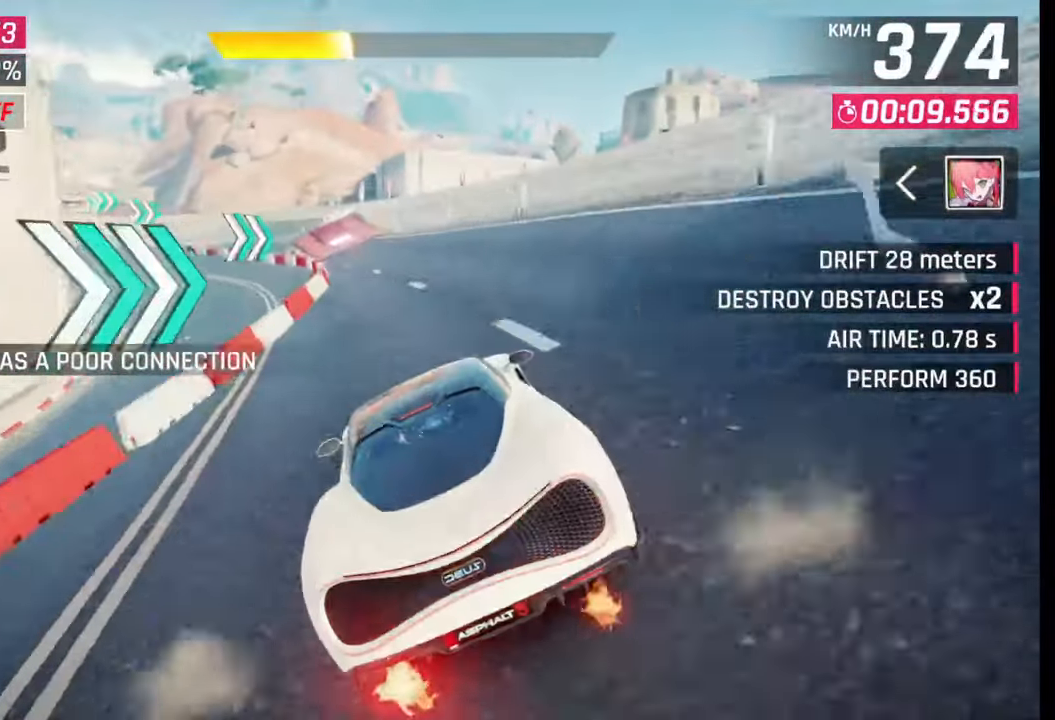
{"buttons": [], "left_stick": "left", "right_stick": "center", "events": [[150, "left_stick", "left"]]}
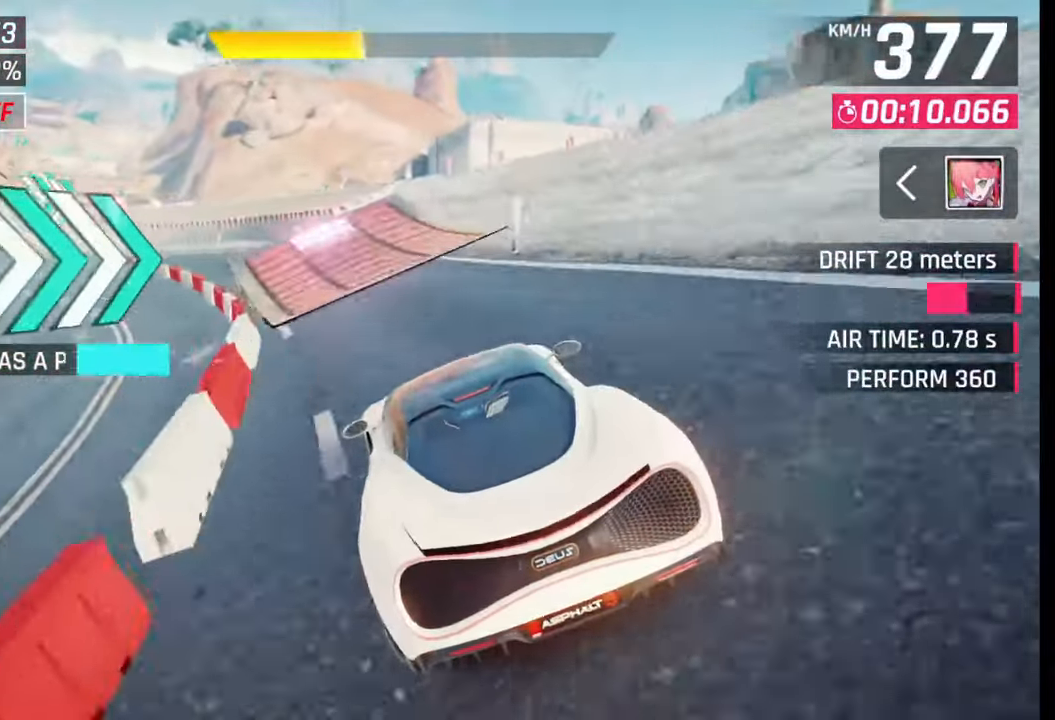
{"buttons": [], "left_stick": "left", "right_stick": "center", "events": [[317, "CROSS", "down"], [317, "R1", "down"], [417, "CROSS", "up"], [417, "R1", "up"]]}
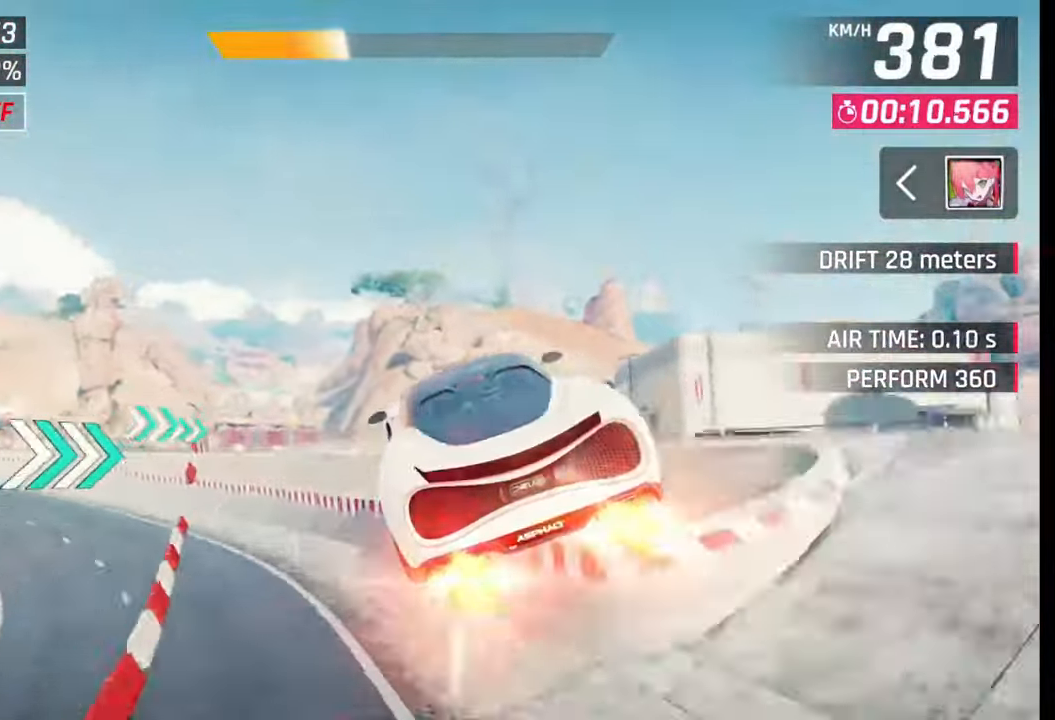
{"buttons": [], "left_stick": "left", "right_stick": "center", "events": [[17, "CROSS", "down"], [17, "R1", "down"], [67, "CROSS", "up"], [117, "R1", "up"], [167, "CROSS", "down"], [167, "R1", "down"], [267, "CROSS", "up"], [267, "R1", "up"], [350, "CROSS", "down"], [367, "R1", "down"], [417, "CROSS", "up"], [417, "R1", "up"]]}
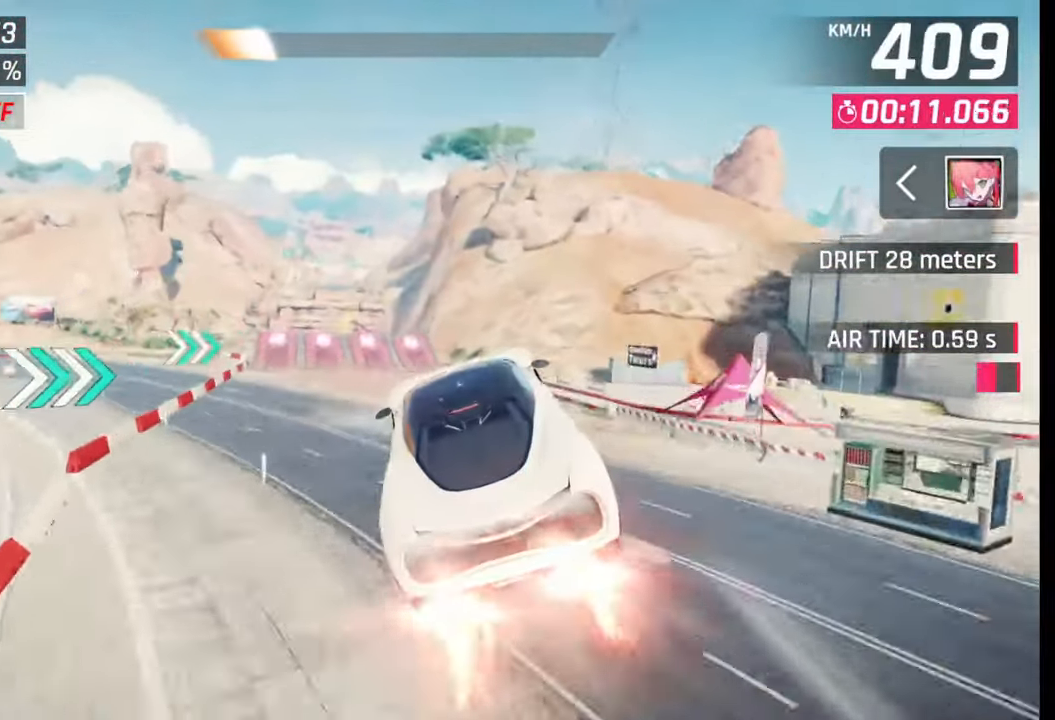
{"buttons": [], "left_stick": "left", "right_stick": "center", "events": [[17, "CROSS", "down"], [17, "R1", "down"], [100, "CROSS", "up"], [100, "R1", "up"], [167, "CROSS", "down"], [200, "R1", "down"], [250, "R1", "up"], [267, "CROSS", "up"], [350, "CROSS", "down"], [350, "R1", "down"], [400, "R1", "up"], [417, "CROSS", "up"]]}
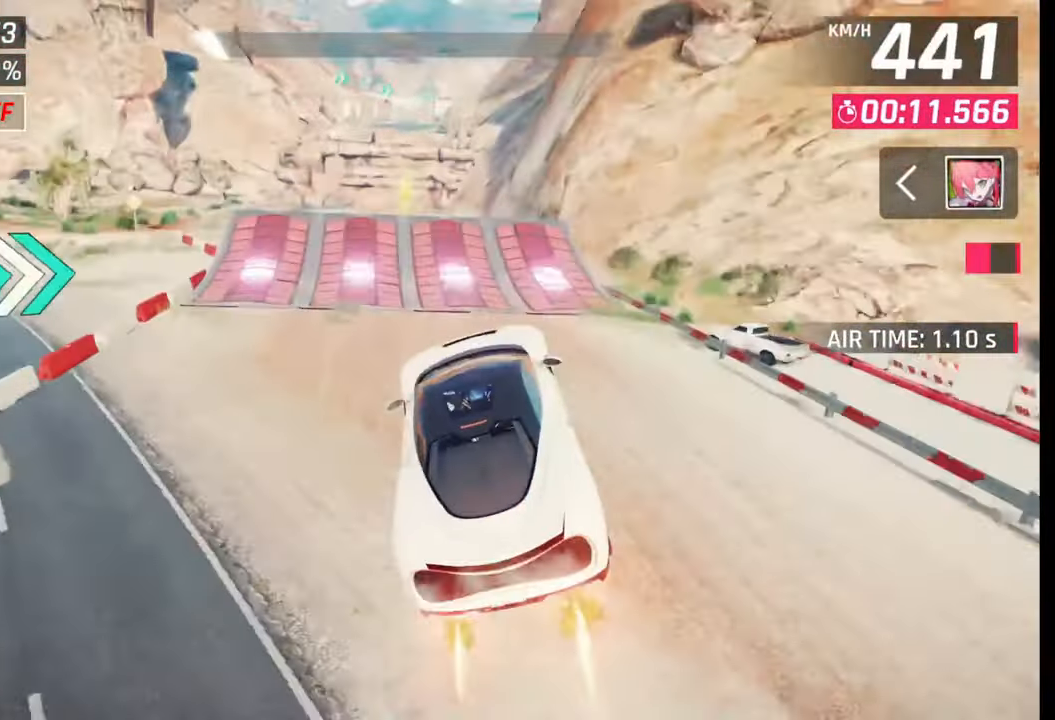
{"buttons": ["SQUARE"], "left_stick": "right", "right_stick": "center", "events": [[17, "CROSS", "down"], [17, "R1", "down"], [100, "CROSS", "up"], [100, "R1", "up"], [367, "SQUARE", "down"], [367, "left_stick", "right"], [450, "SQUARE", "up"], [500, "SQUARE", "down"]]}
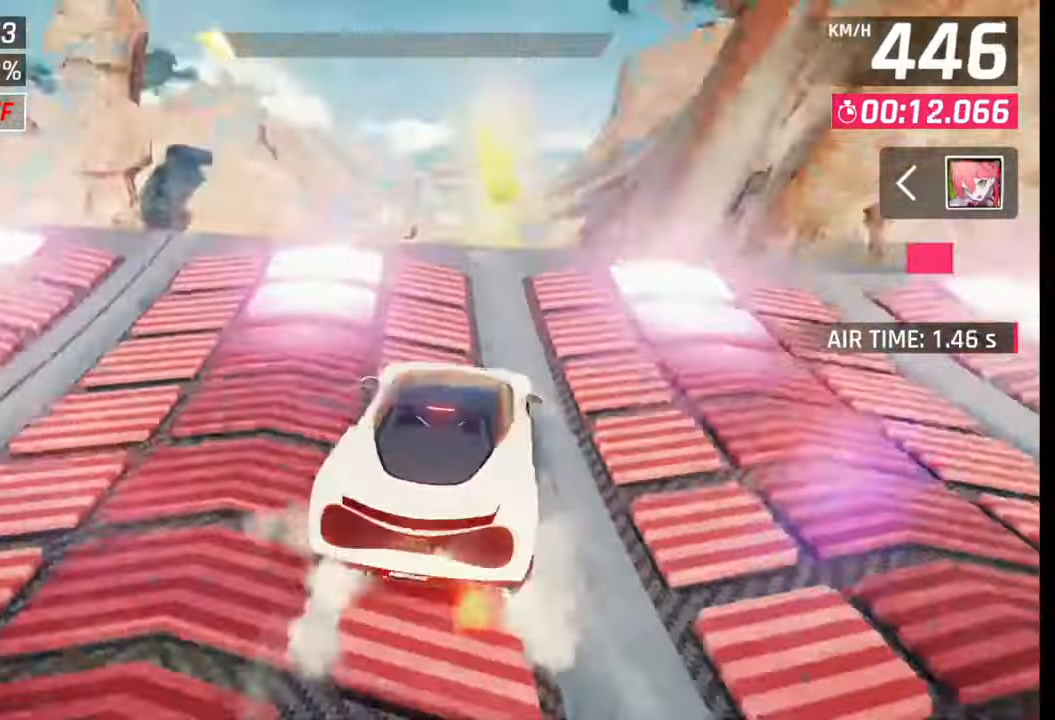
{"buttons": ["CROSS"], "left_stick": "right", "right_stick": "center", "events": [[100, "SQUARE", "up"], [117, "left_stick", "left"], [167, "CROSS", "down"], [167, "R1", "down"], [267, "CROSS", "up"], [267, "R1", "up"], [350, "CROSS", "down"], [350, "R1", "down"], [417, "CROSS", "up"], [417, "R1", "up"], [500, "CROSS", "down"], [500, "left_stick", "right"]]}
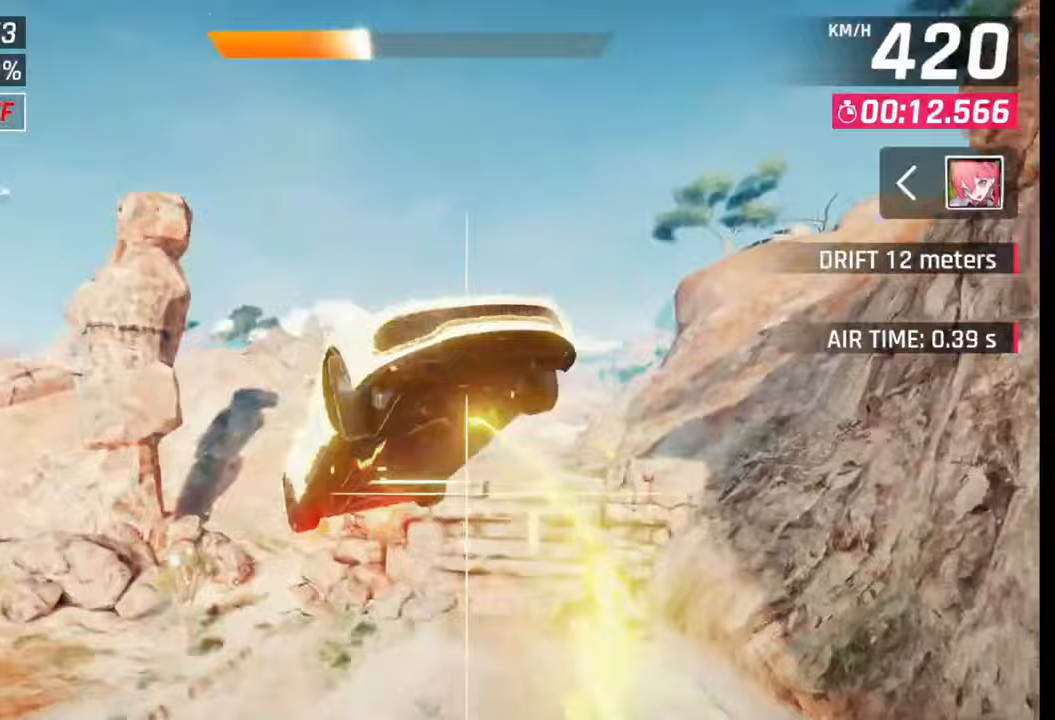
{"buttons": ["CROSS", "R1"], "left_stick": "right", "right_stick": "center", "events": [[17, "R1", "down"], [67, "CROSS", "up"], [67, "R1", "up"], [167, "CROSS", "down"], [167, "R1", "down"], [267, "CROSS", "up"], [267, "R1", "up"], [367, "CROSS", "down"], [367, "R1", "down"], [450, "CROSS", "up"], [450, "R1", "up"], [500, "CROSS", "down"], [500, "R1", "down"]]}
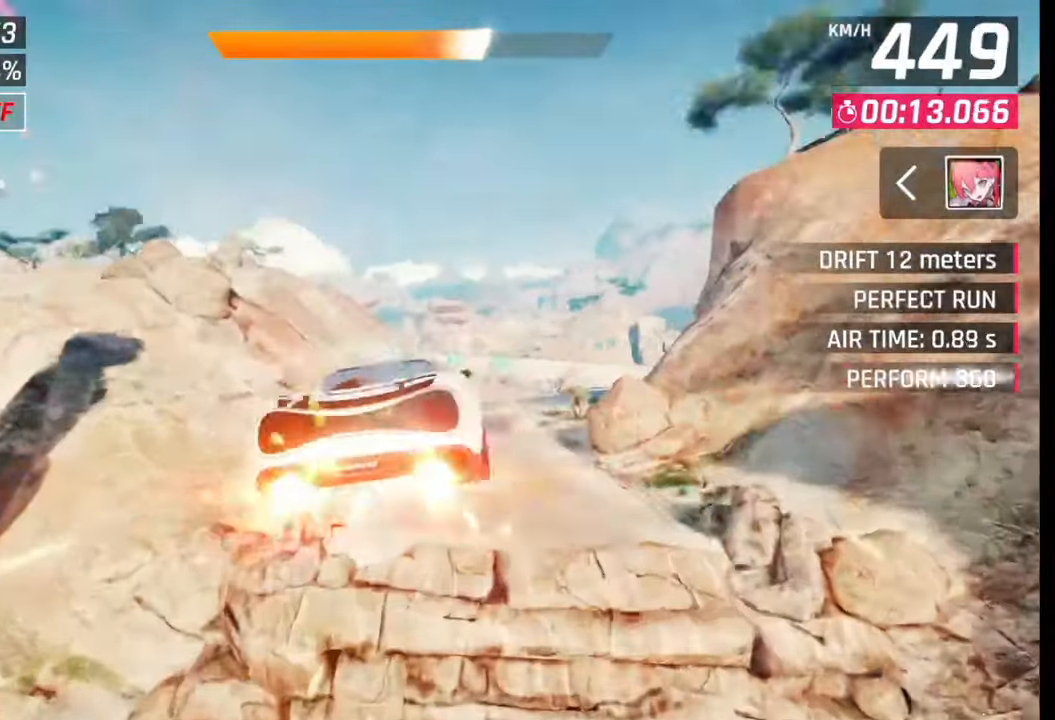
{"buttons": [], "left_stick": "right", "right_stick": "center", "events": [[100, "CROSS", "up"], [100, "R1", "up"], [200, "CROSS", "down"], [267, "CROSS", "up"], [367, "CROSS", "down"], [400, "R1", "down"], [417, "R1", "up"], [450, "CROSS", "up"]]}
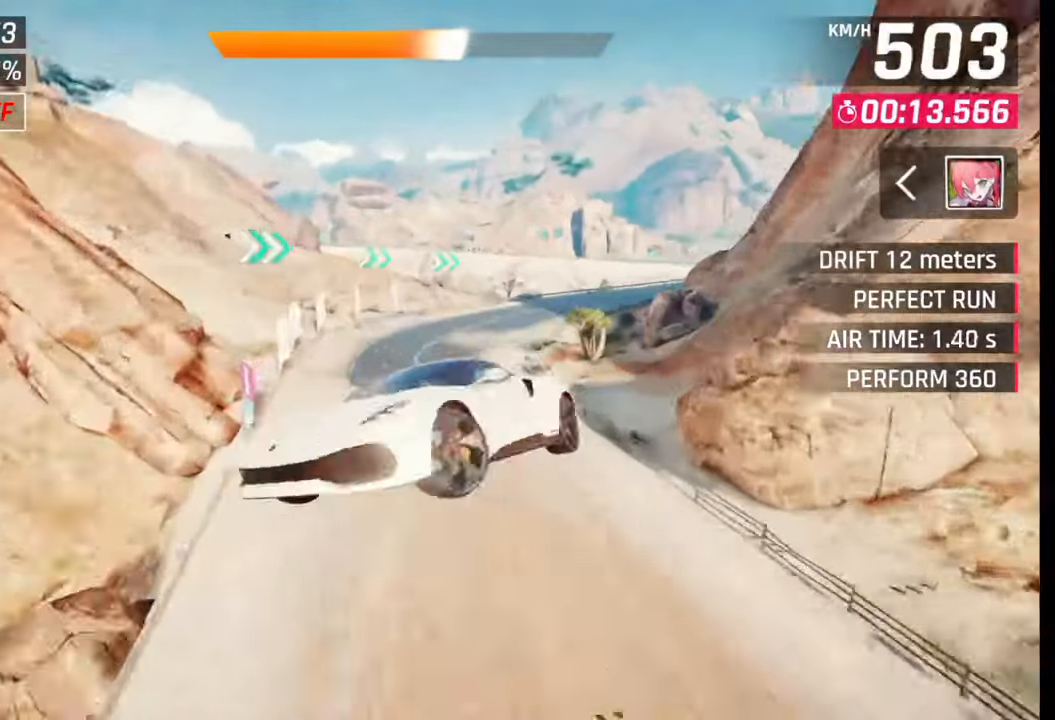
{"buttons": [], "left_stick": "right", "right_stick": "center", "events": [[17, "CROSS", "down"], [17, "R1", "down"], [100, "R1", "up"], [117, "CROSS", "up"], [217, "CROSS", "down"], [217, "R1", "down"], [267, "R1", "up"], [300, "CROSS", "up"], [367, "CROSS", "down"], [400, "R1", "down"], [450, "R1", "up"], [467, "CROSS", "up"]]}
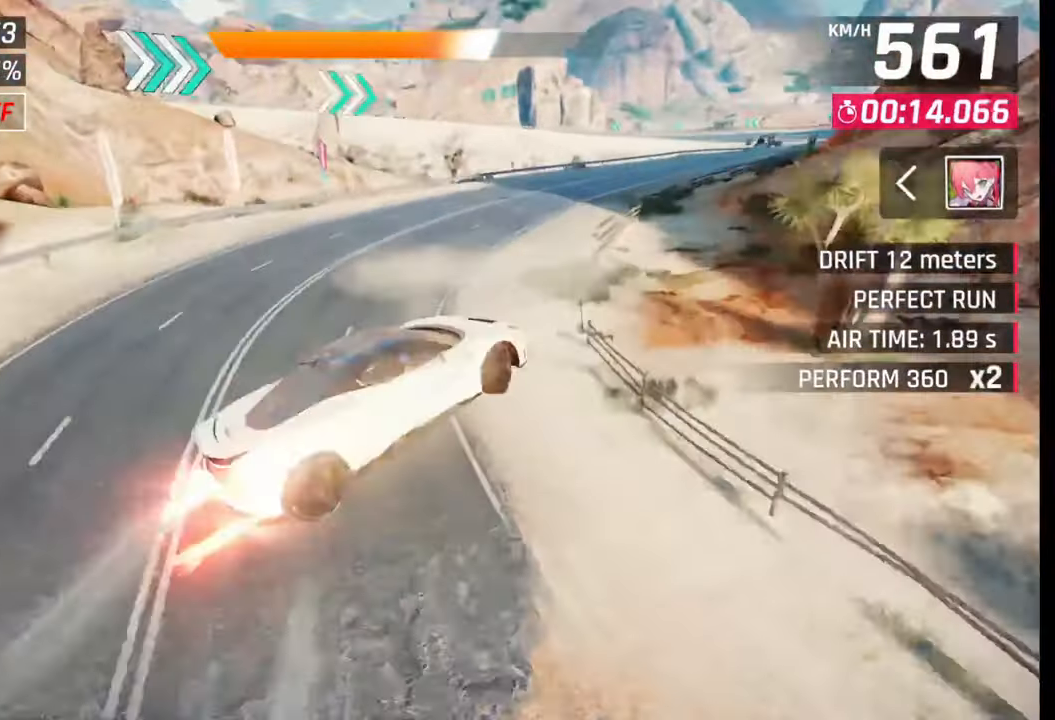
{"buttons": [], "left_stick": "right", "right_stick": "center", "events": [[17, "R1", "down"], [50, "CROSS", "down"], [150, "CROSS", "up"], [150, "R1", "up"], [217, "CROSS", "down"], [217, "R1", "down"], [300, "CROSS", "up"], [300, "R1", "up"], [400, "CROSS", "down"], [400, "R1", "down"], [467, "CROSS", "up"], [467, "R1", "up"]]}